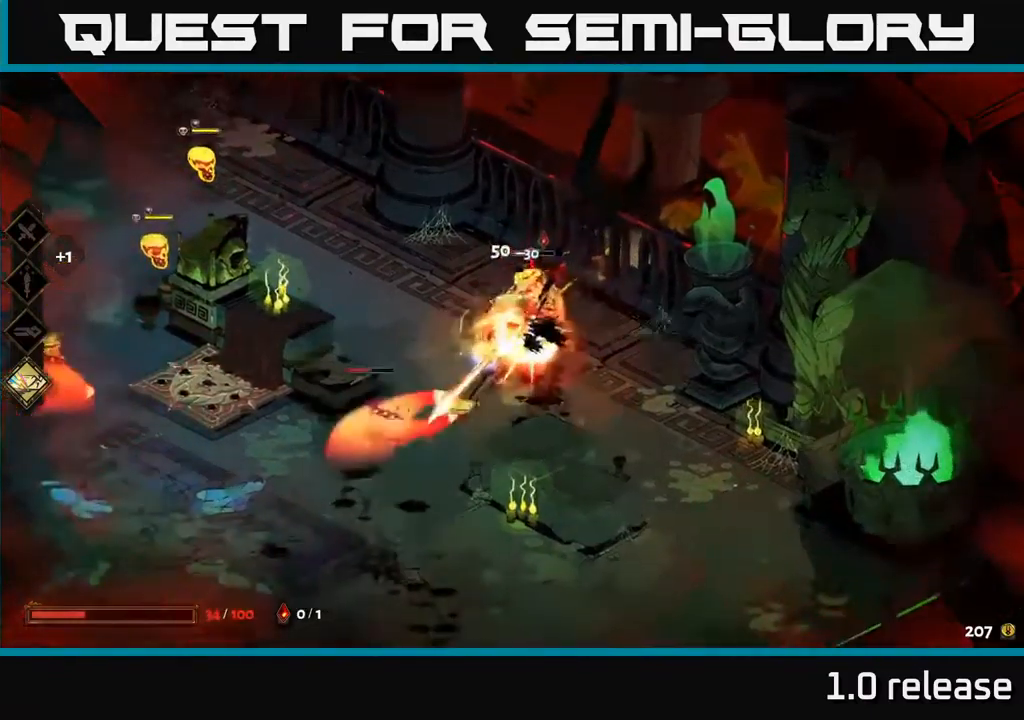
Gameplay with a controller (Xbox layout); each line is a JSON object with the inputs held at the frame after it. "events" lists button and stick changes between this image and that frame as [ms after this image, input, new state], when the widget could be followed in between.
{"buttons": ["Y"], "left_stick": "down-left", "right_stick": "center", "events": [[84, "X", "down"], [184, "A", "up"], [200, "X", "up"], [434, "Y", "down"]]}
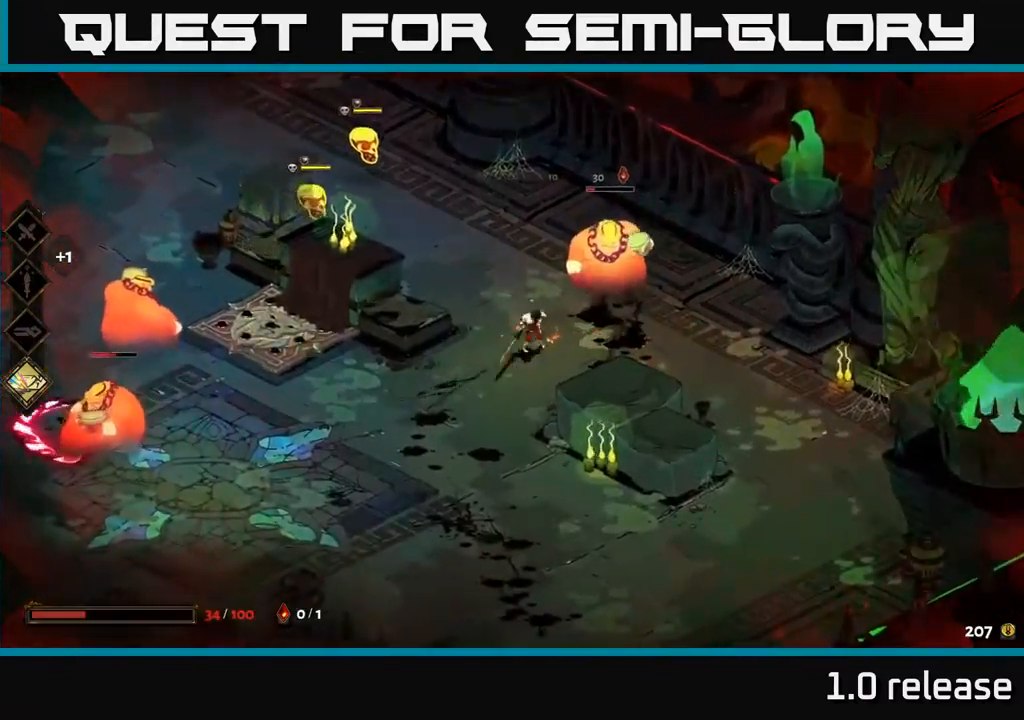
{"buttons": [], "left_stick": "up", "right_stick": "center", "events": [[67, "Y", "up"], [150, "left_stick", "up-right"], [317, "left_stick", "up"]]}
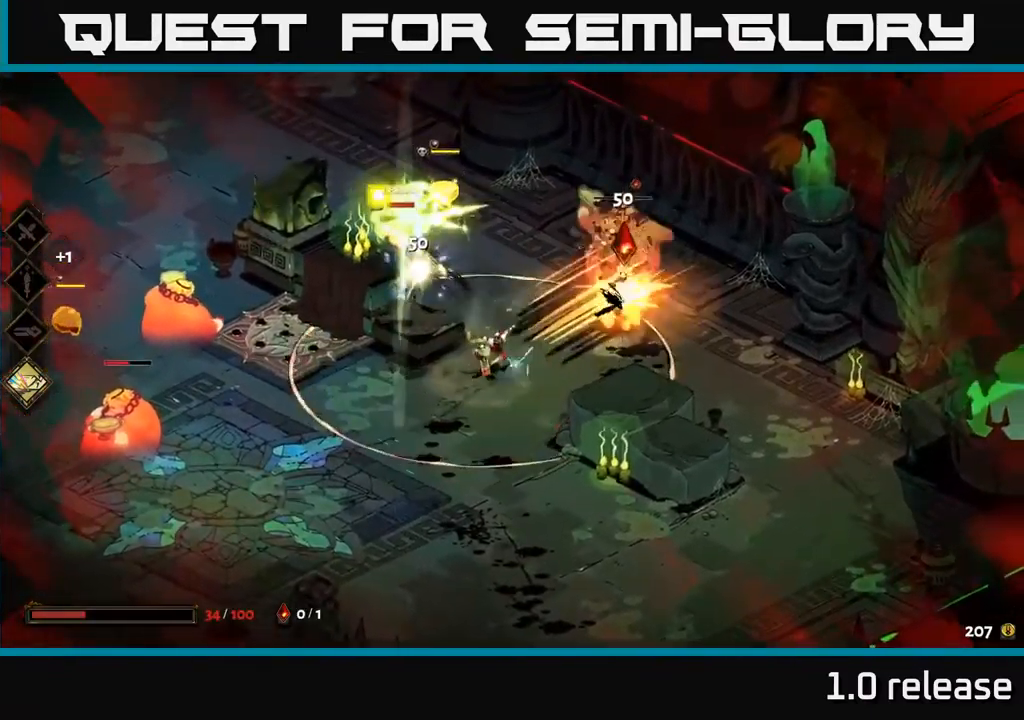
{"buttons": ["A", "X"], "left_stick": "up-left", "right_stick": "center", "events": [[17, "A", "down"], [17, "left_stick", "up-left"], [84, "X", "down"], [184, "X", "up"], [284, "X", "down"], [384, "X", "up"], [417, "A", "up"], [434, "A", "down"], [467, "X", "down"]]}
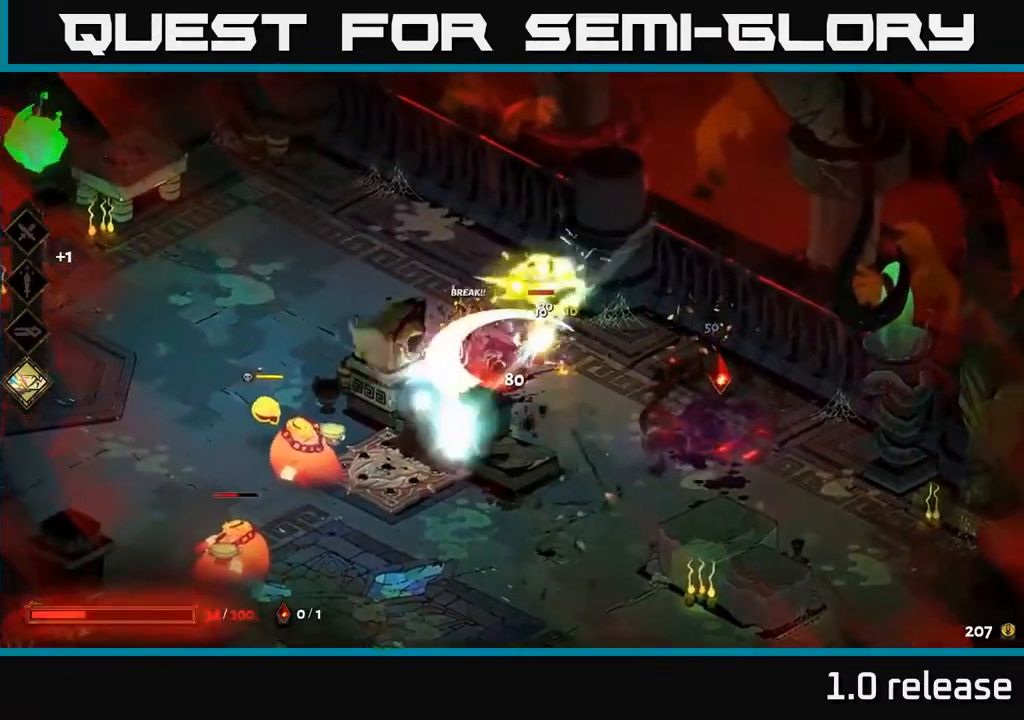
{"buttons": ["A", "X"], "left_stick": "left", "right_stick": "center", "events": [[67, "X", "up"], [117, "A", "up"], [134, "A", "down"], [167, "X", "down"], [200, "A", "up"], [267, "X", "up"], [417, "A", "down"], [417, "left_stick", "left"], [484, "X", "down"]]}
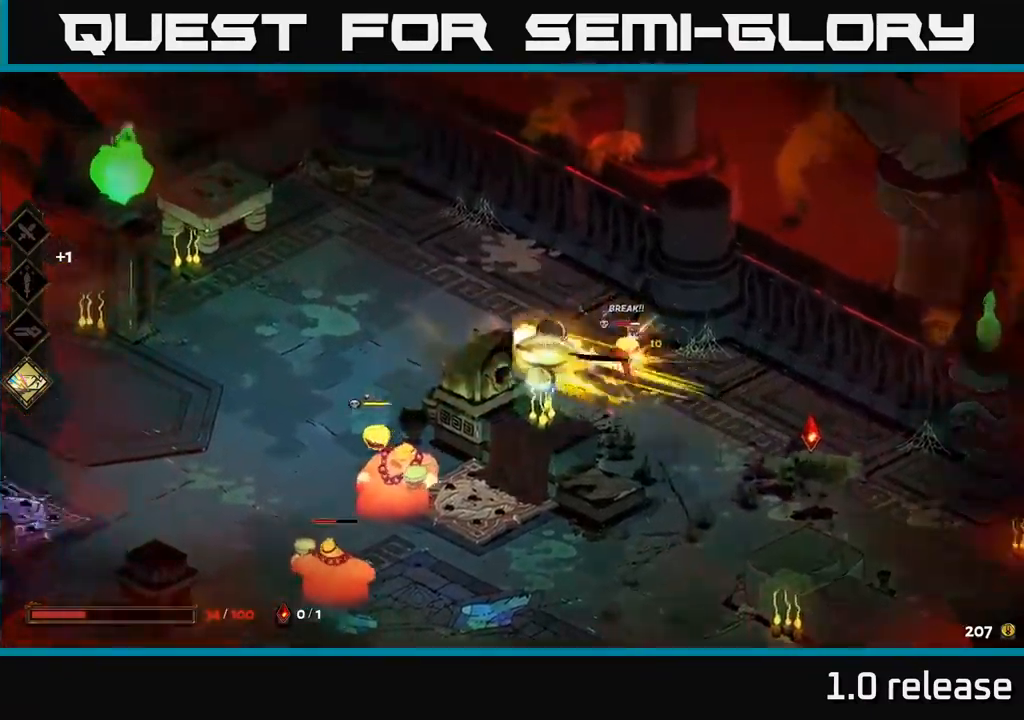
{"buttons": [], "left_stick": "down-left", "right_stick": "center", "events": [[17, "A", "up"], [34, "left_stick", "down-left"], [117, "X", "up"], [317, "X", "down"], [450, "X", "up"]]}
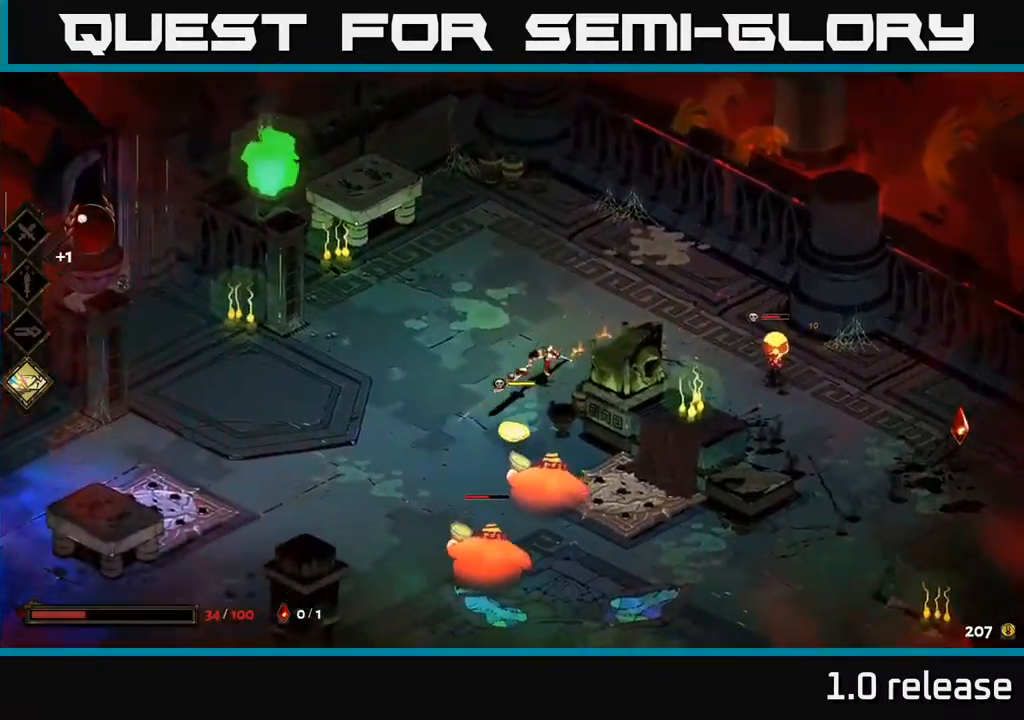
{"buttons": ["A"], "left_stick": "down-left", "right_stick": "center", "events": [[134, "A", "down"], [184, "X", "down"], [284, "X", "up"], [317, "A", "up"], [350, "A", "down"], [384, "X", "down"], [467, "X", "up"]]}
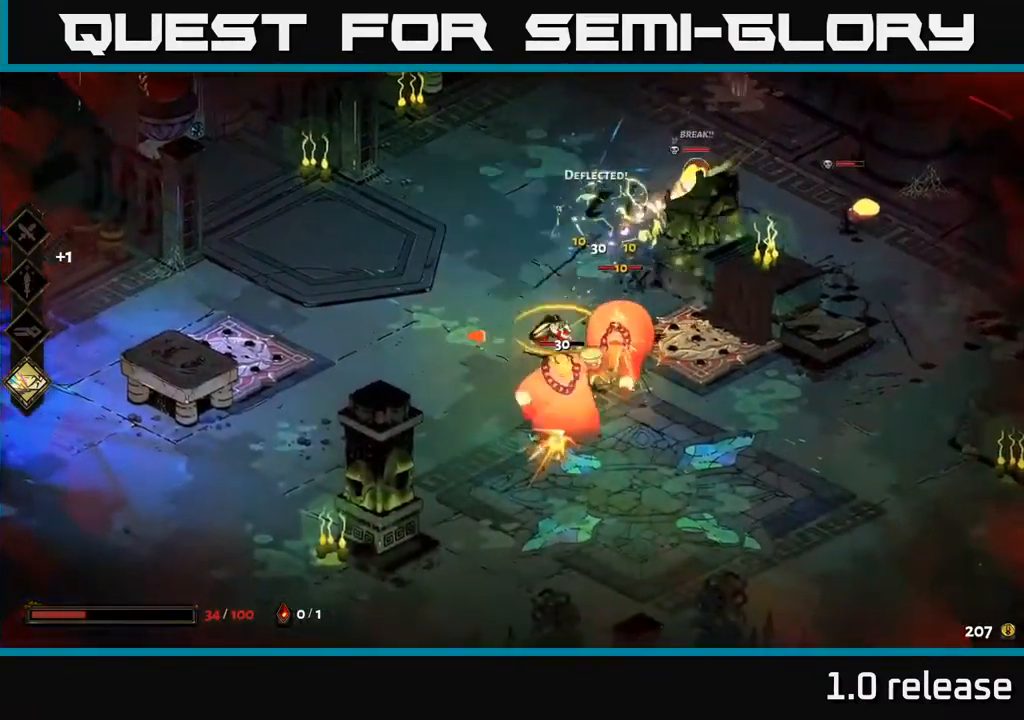
{"buttons": ["Y"], "left_stick": "right", "right_stick": "center", "events": [[50, "X", "down"], [84, "left_stick", "down"], [100, "A", "up"], [134, "X", "up"], [250, "left_stick", "down-right"], [350, "left_stick", "right"], [384, "Y", "down"]]}
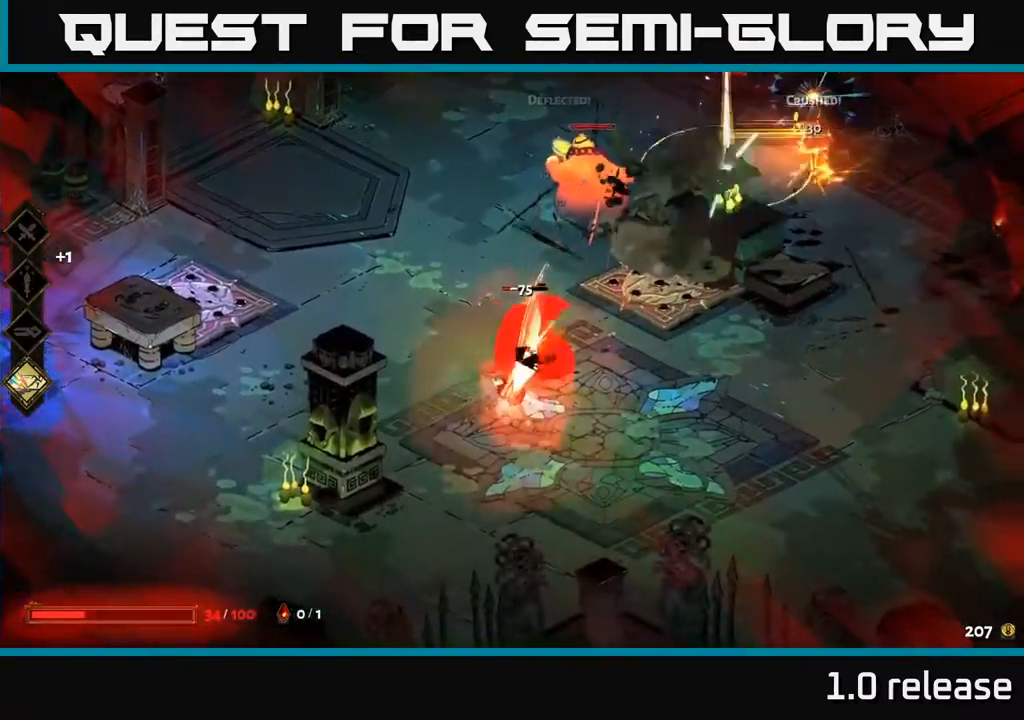
{"buttons": [], "left_stick": "down", "right_stick": "center", "events": [[17, "Y", "up"], [67, "left_stick", "up"], [300, "left_stick", "up-left"], [416, "left_stick", "center"], [483, "left_stick", "down"]]}
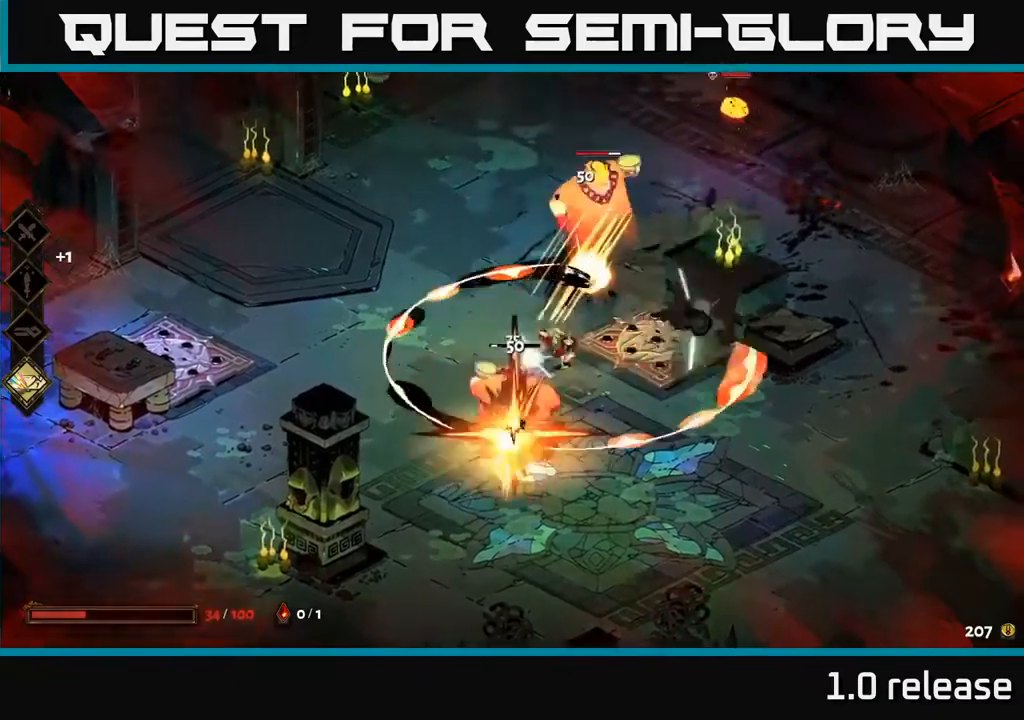
{"buttons": [], "left_stick": "up-right", "right_stick": "center", "events": [[17, "A", "down"], [17, "left_stick", "down-left"], [67, "X", "down"], [184, "X", "up"], [267, "X", "down"], [300, "A", "up"], [350, "left_stick", "down-right"], [384, "X", "up"], [484, "left_stick", "up-right"]]}
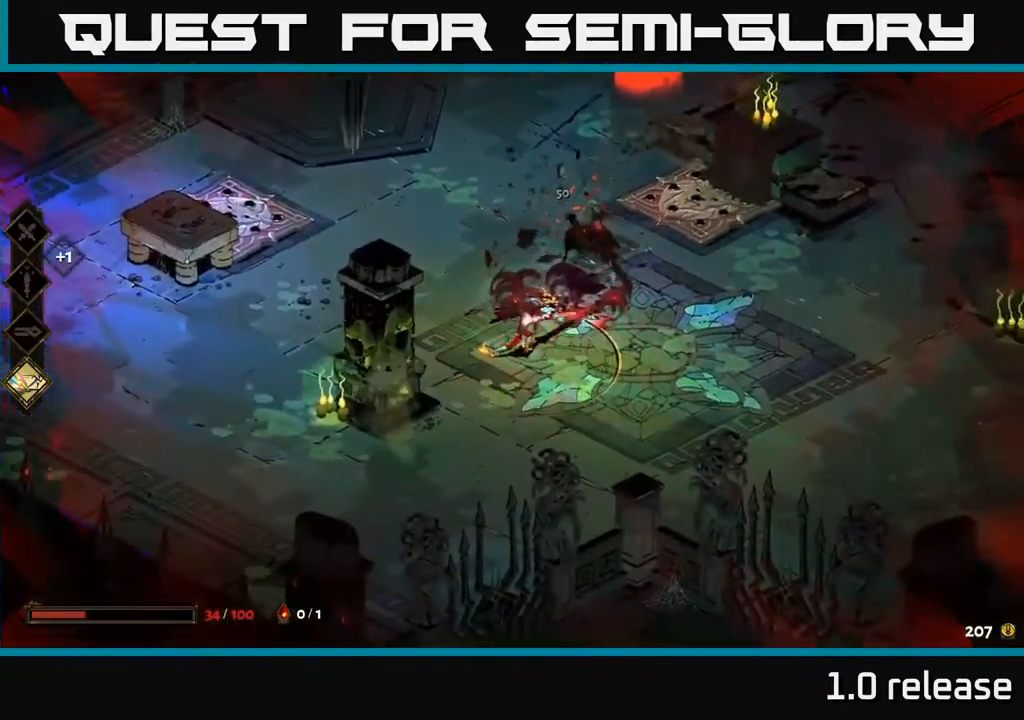
{"buttons": ["A", "X"], "left_stick": "up-right", "right_stick": "center", "events": [[167, "left_stick", "up"], [350, "A", "down"], [417, "X", "down"], [417, "left_stick", "up-right"]]}
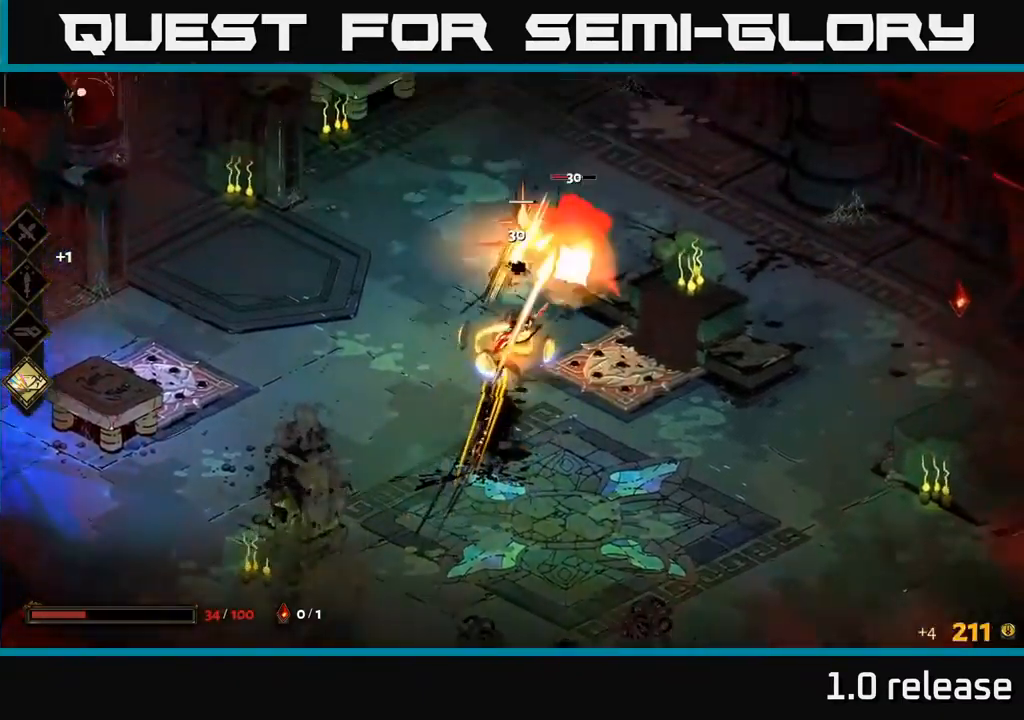
{"buttons": [], "left_stick": "up-right", "right_stick": "center", "events": [[50, "A", "up"], [50, "X", "up"], [150, "X", "down"], [167, "left_stick", "up"], [250, "X", "up"], [300, "left_stick", "up-right"], [350, "X", "down"], [434, "X", "up"]]}
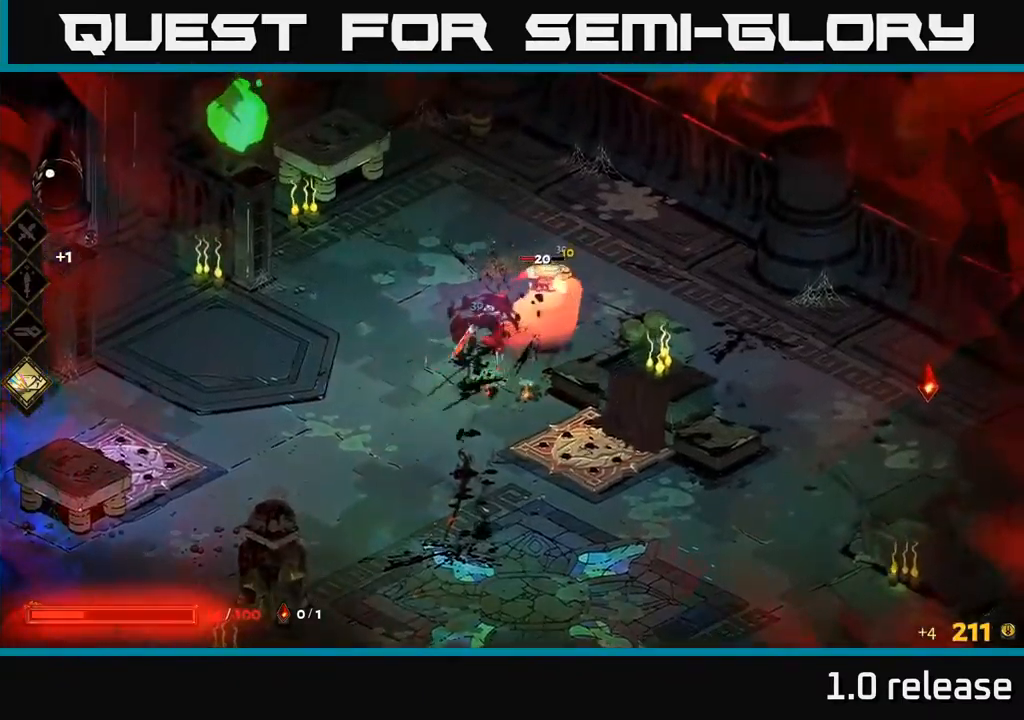
{"buttons": [], "left_stick": "center", "right_stick": "center", "events": [[117, "left_stick", "right"], [184, "A", "down"], [234, "X", "down"], [300, "left_stick", "up-right"], [334, "X", "up"], [350, "A", "up"], [500, "left_stick", "center"]]}
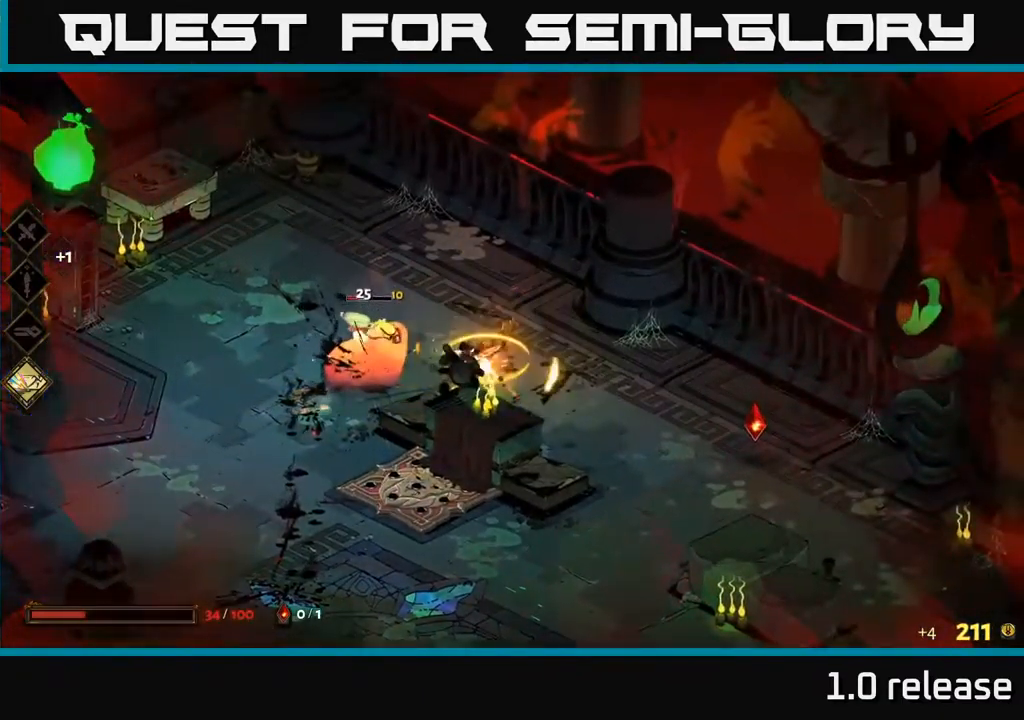
{"buttons": [], "left_stick": "left", "right_stick": "center", "events": [[34, "left_stick", "left"], [184, "X", "down"], [284, "X", "up"]]}
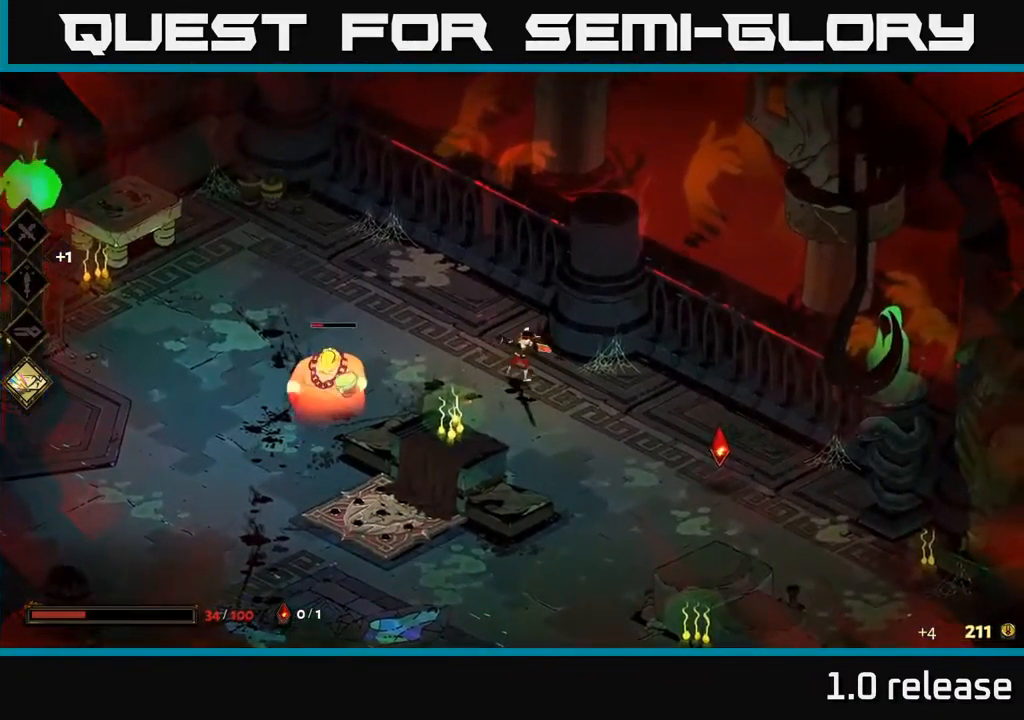
{"buttons": [], "left_stick": "left", "right_stick": "center", "events": [[134, "X", "down"], [234, "X", "up"]]}
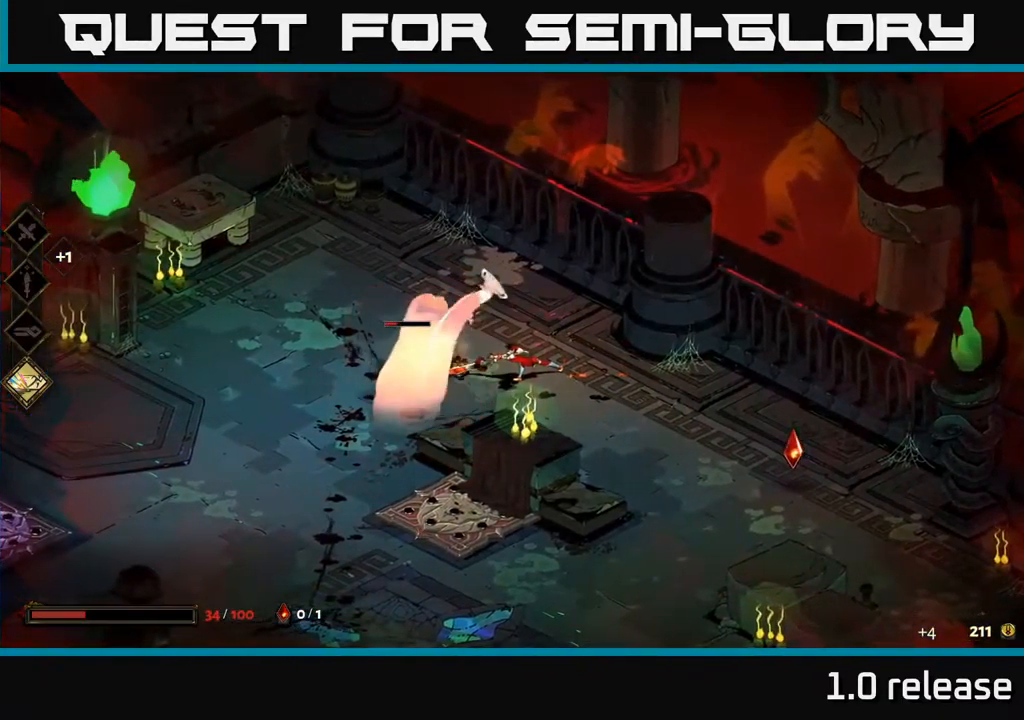
{"buttons": ["A", "X"], "left_stick": "left", "right_stick": "center", "events": [[217, "left_stick", "center"], [417, "left_stick", "left"], [434, "A", "down"], [450, "X", "down"]]}
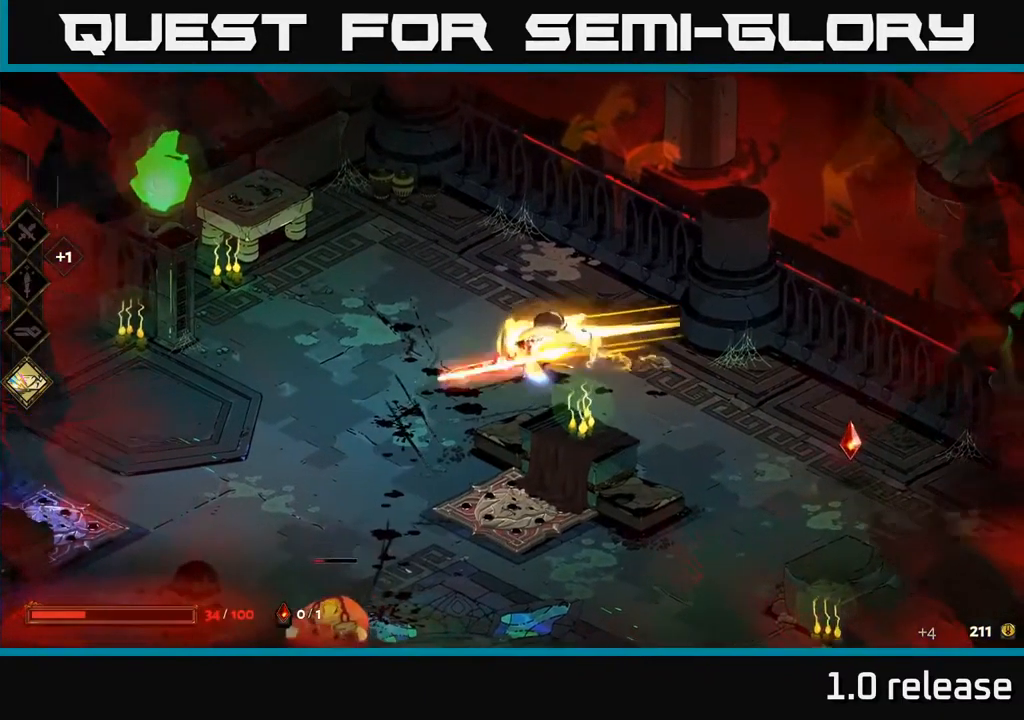
{"buttons": ["A"], "left_stick": "down", "right_stick": "center", "events": [[17, "left_stick", "down-left"], [67, "A", "up"], [67, "X", "up"], [367, "A", "down"], [417, "left_stick", "down"]]}
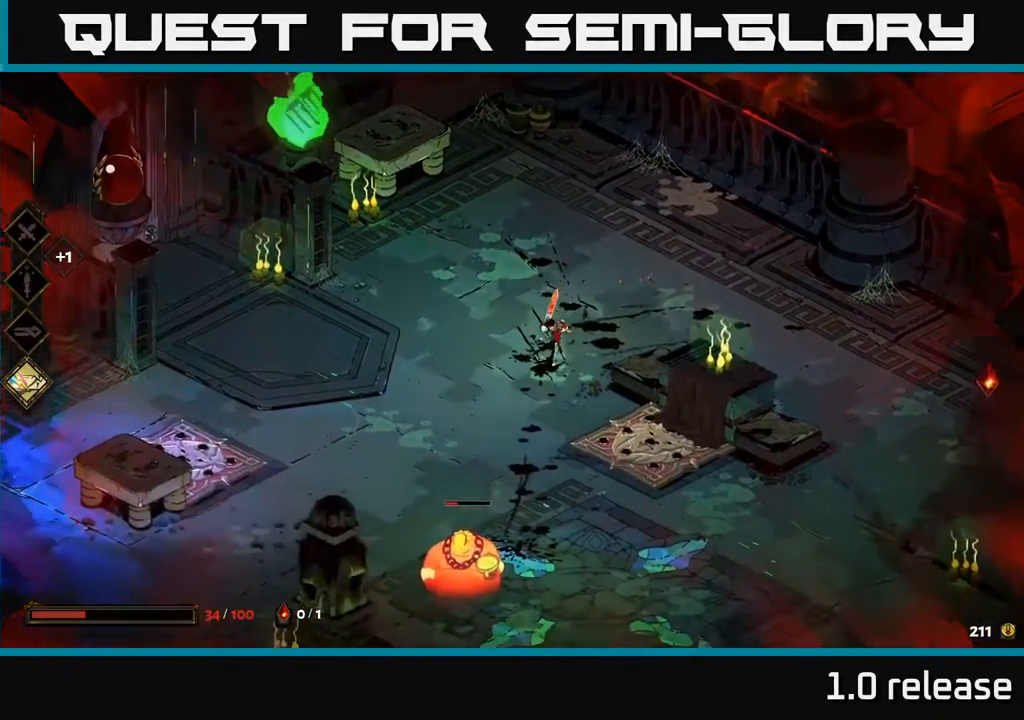
{"buttons": [], "left_stick": "down", "right_stick": "center", "events": [[50, "A", "up"], [50, "X", "down"], [167, "X", "up"], [200, "A", "down"], [350, "X", "down"], [384, "A", "up"], [467, "X", "up"]]}
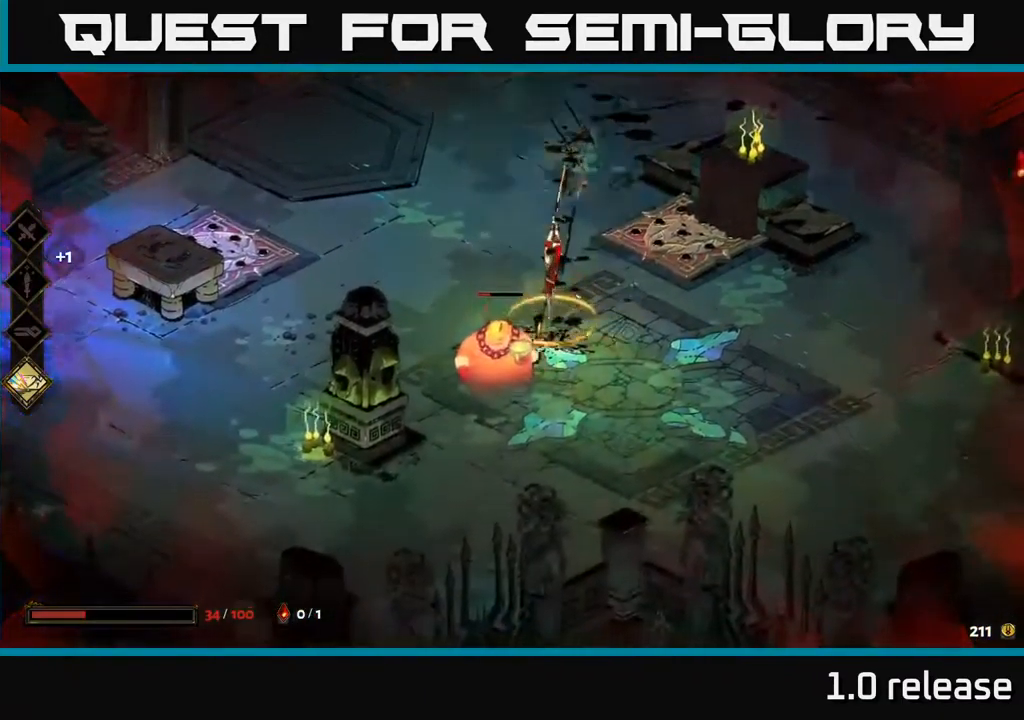
{"buttons": [], "left_stick": "down-left", "right_stick": "center", "events": [[67, "left_stick", "down-left"], [234, "X", "down"], [334, "X", "up"]]}
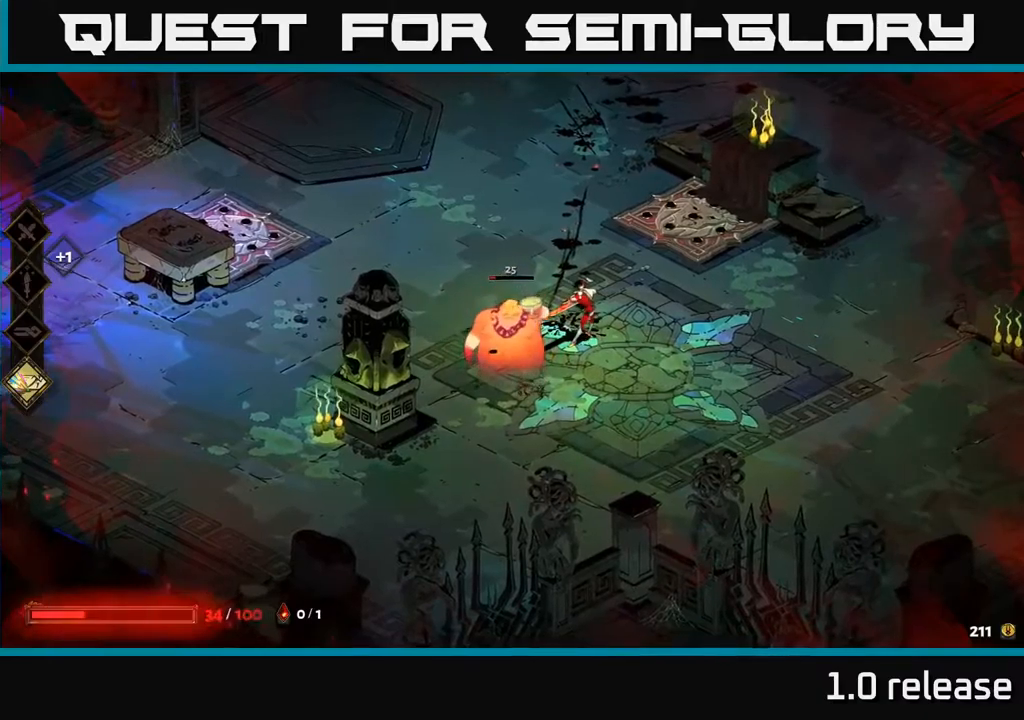
{"buttons": [], "left_stick": "center", "right_stick": "center", "events": [[17, "left_stick", "center"]]}
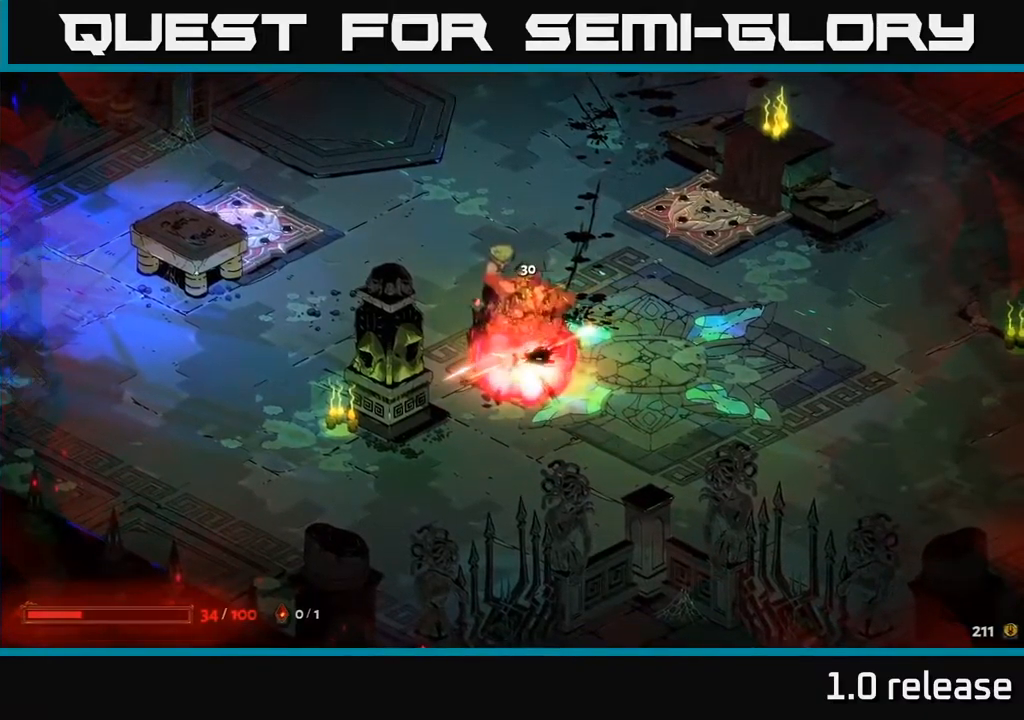
{"buttons": [], "left_stick": "center", "right_stick": "center", "events": []}
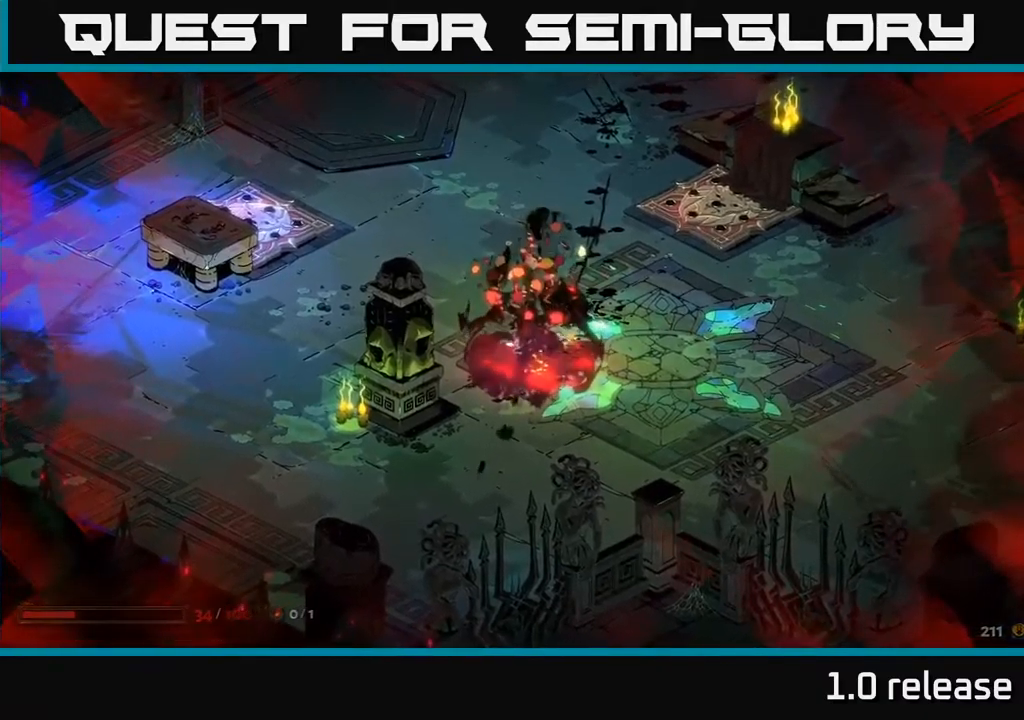
{"buttons": [], "left_stick": "center", "right_stick": "center", "events": []}
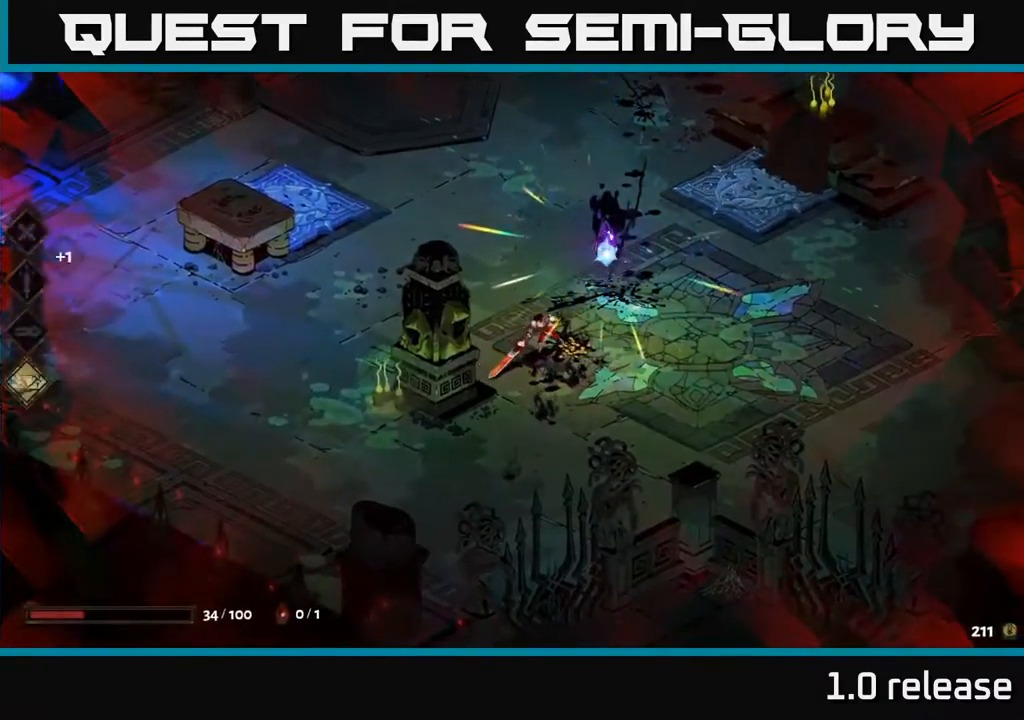
{"buttons": [], "left_stick": "up-right", "right_stick": "center", "events": [[217, "left_stick", "up-right"]]}
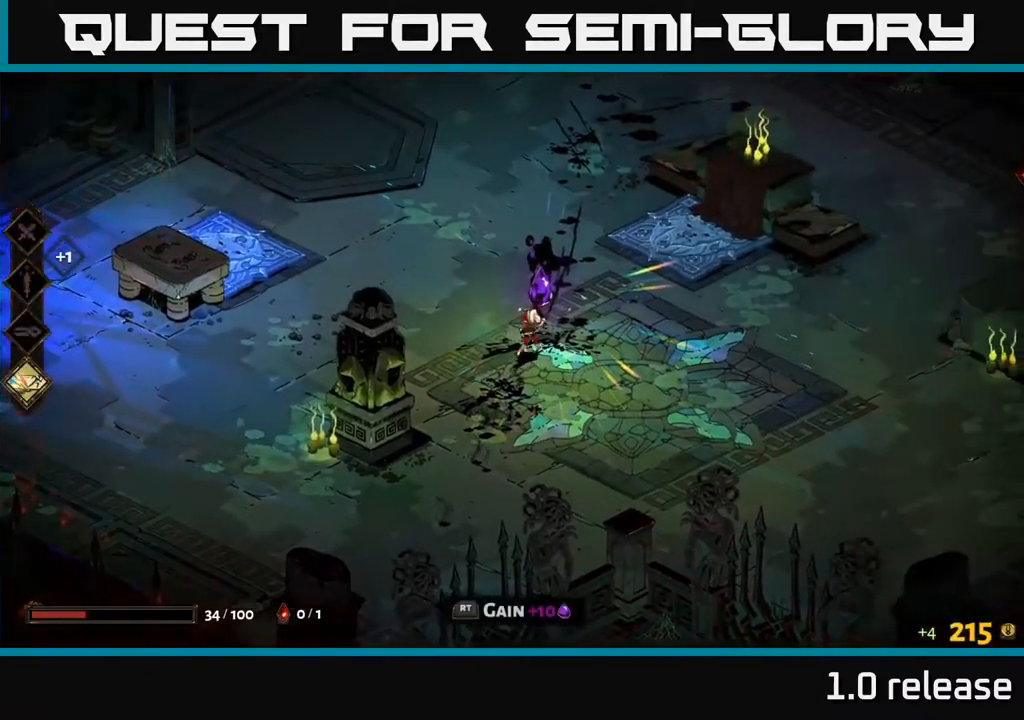
{"buttons": [], "left_stick": "up", "right_stick": "center", "events": [[50, "left_stick", "center"], [133, "R2", "down"], [233, "R2", "up"], [433, "left_stick", "up"]]}
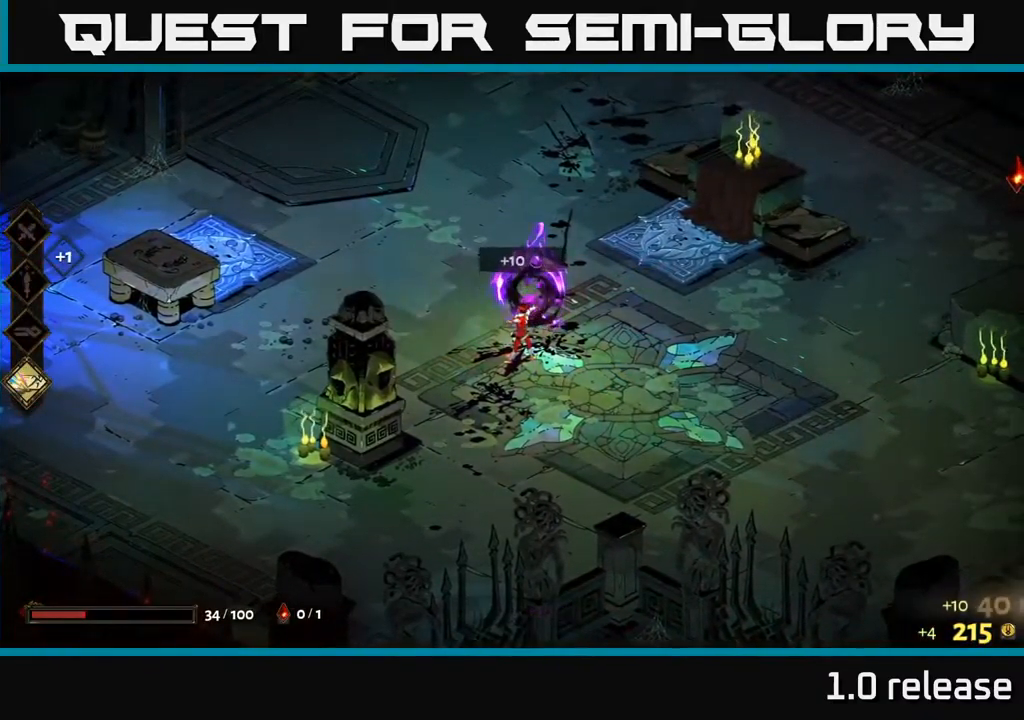
{"buttons": ["A"], "left_stick": "up-left", "right_stick": "center", "events": [[150, "left_stick", "center"], [217, "left_stick", "up"], [283, "left_stick", "up-left"], [333, "A", "down"]]}
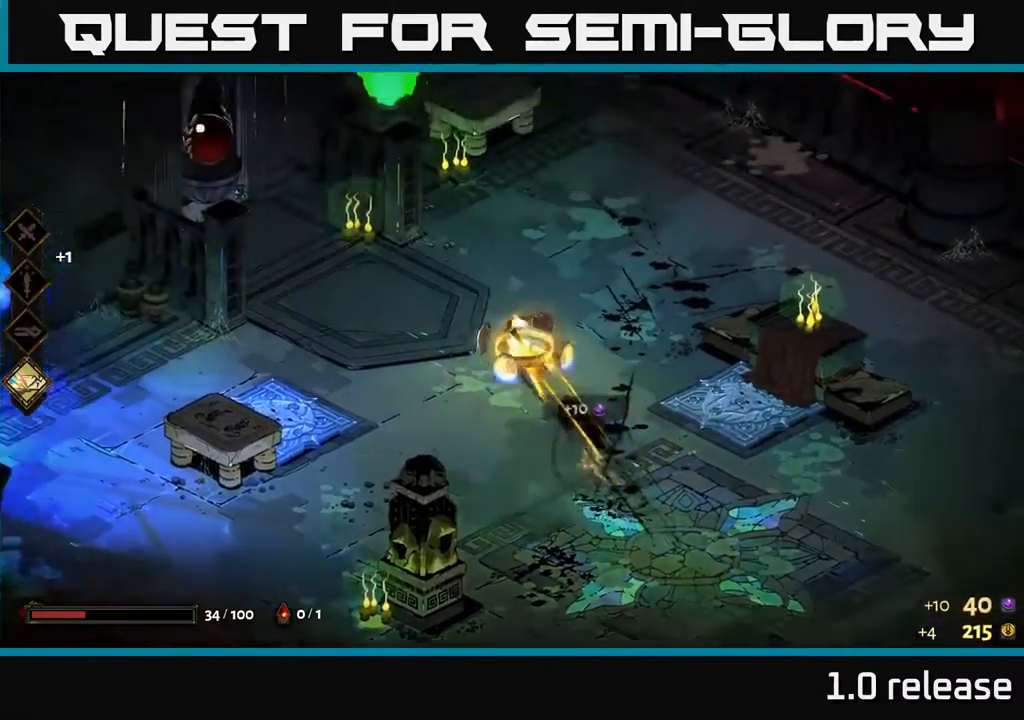
{"buttons": [], "left_stick": "up-right", "right_stick": "center", "events": [[17, "A", "up"], [200, "left_stick", "center"], [317, "left_stick", "up-right"]]}
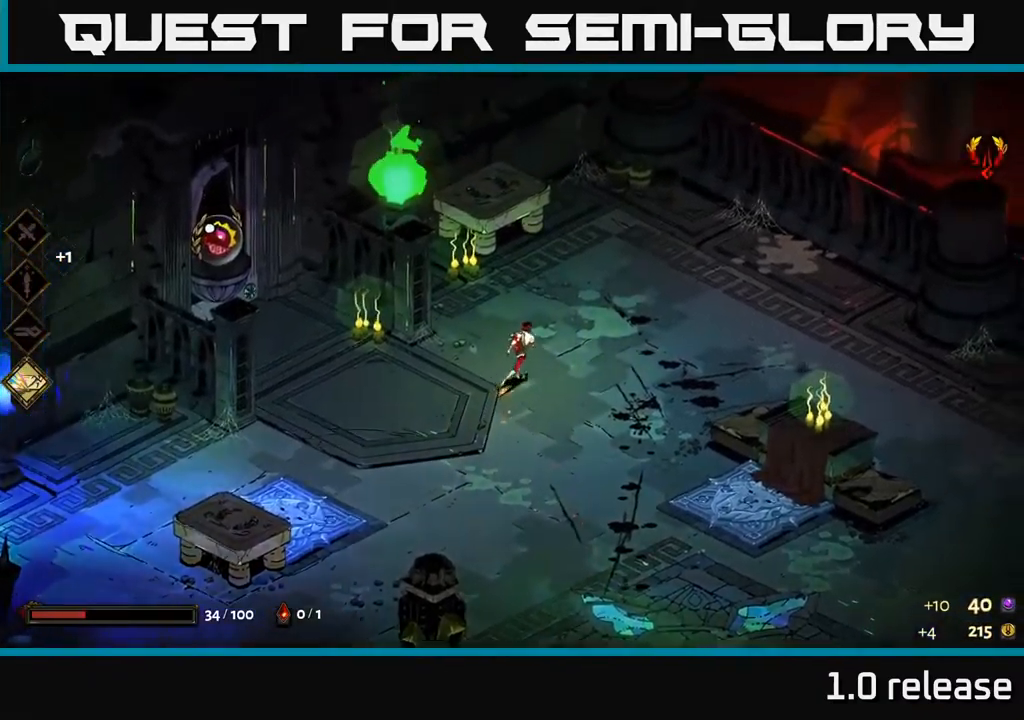
{"buttons": [], "left_stick": "right", "right_stick": "center", "events": [[50, "left_stick", "right"], [200, "A", "down"], [400, "A", "up"]]}
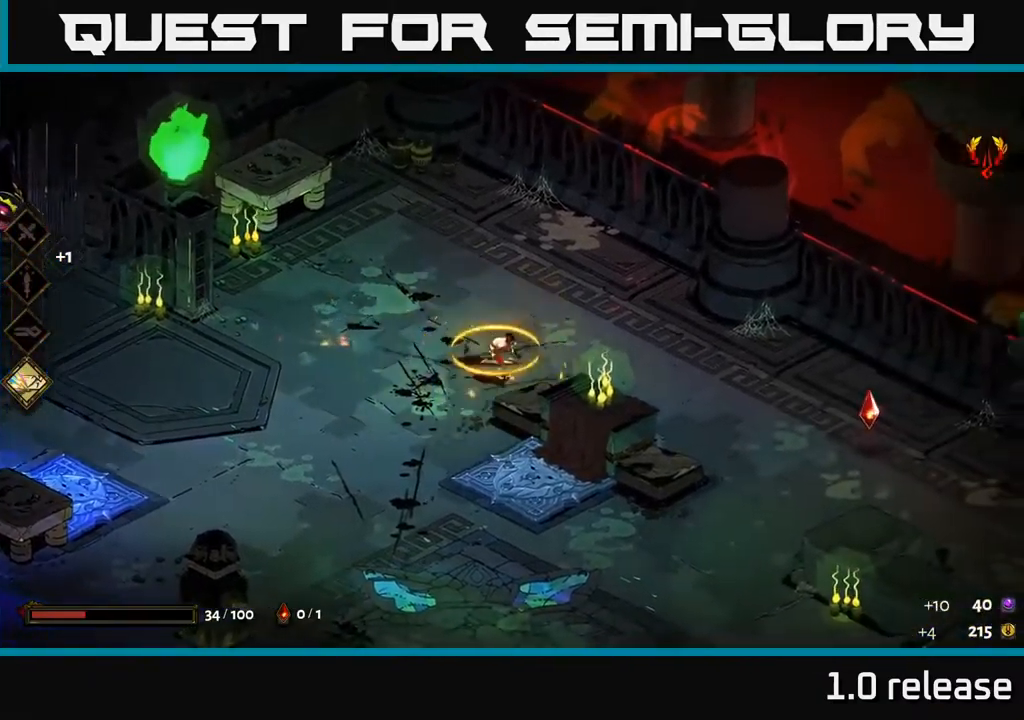
{"buttons": ["A"], "left_stick": "right", "right_stick": "center", "events": [[450, "A", "down"]]}
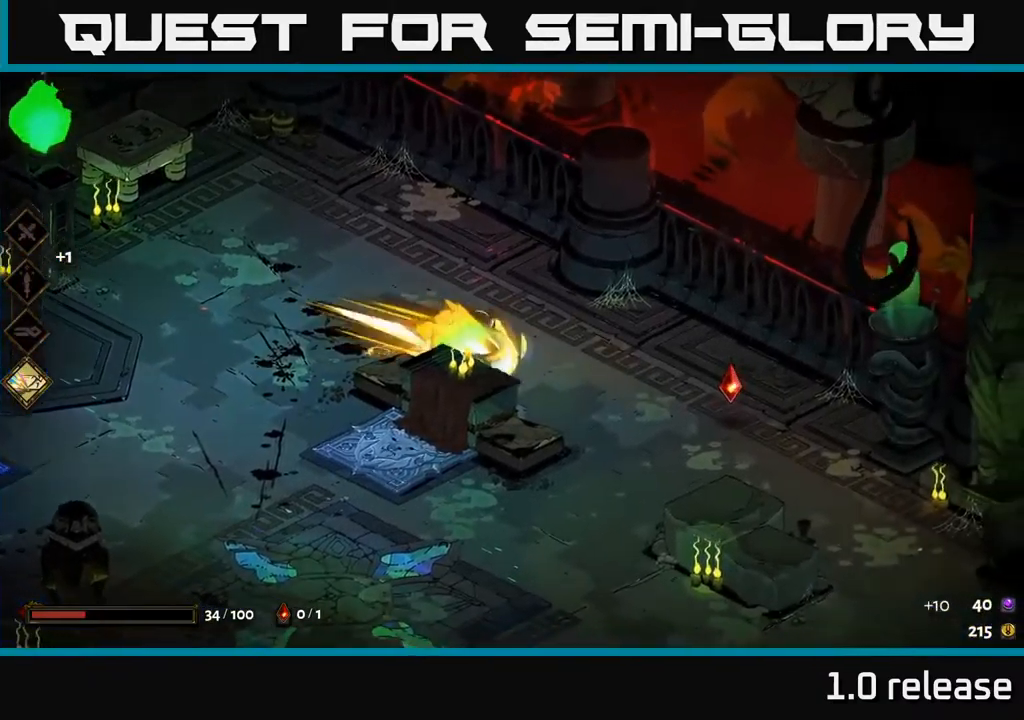
{"buttons": [], "left_stick": "left", "right_stick": "center", "events": [[150, "A", "up"], [367, "left_stick", "left"]]}